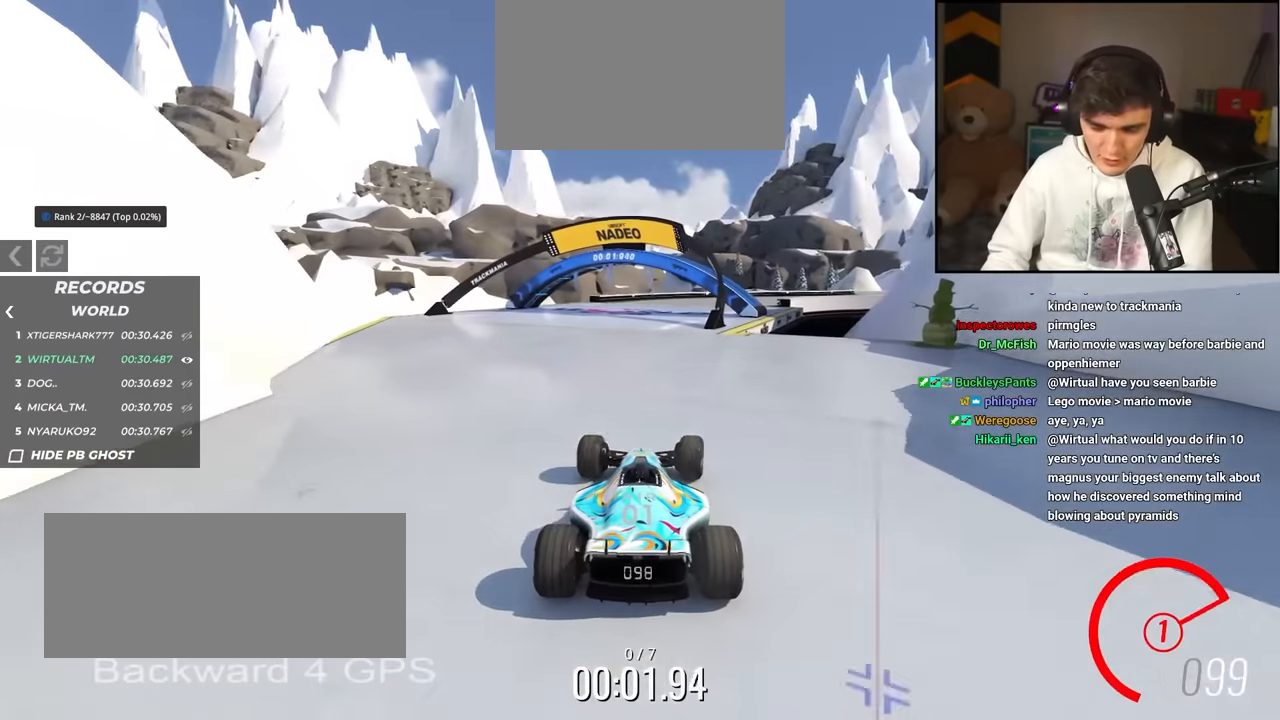
Gameplay with keyboard; each line is a JSON object with the keys held at the frame after it. "events" lists presses ("down") and releases ("up") of "brake", "down", "left", "right" and "up" between this image and that frame as [ms after this image, input, new state], when the widget could be followed in between. No other keys are recorded. Mouse input is not recorded. Key names are as the overlay labels them; some are game actions (e.g. jump) rather than physical keys.
{"keys": ["up"], "events": [[300, "right", "up"]]}
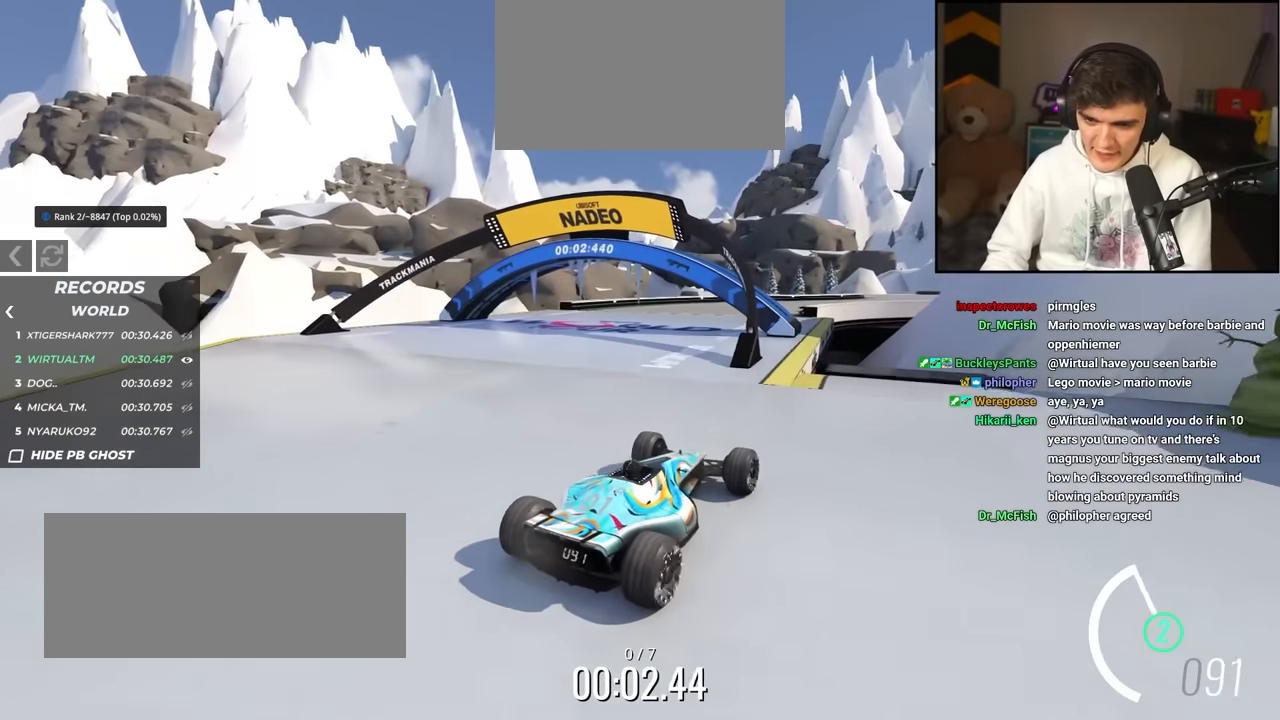
{"keys": ["left", "up"], "events": [[83, "left", "down"]]}
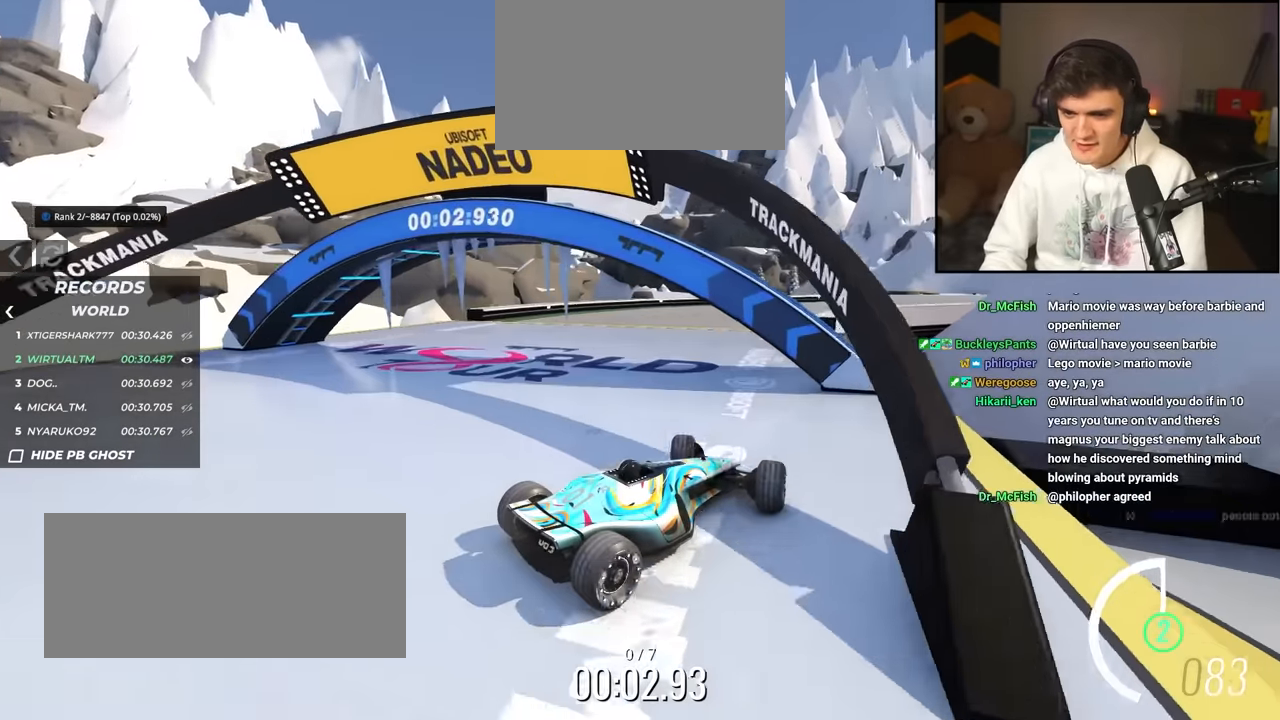
{"keys": ["left", "up"], "events": []}
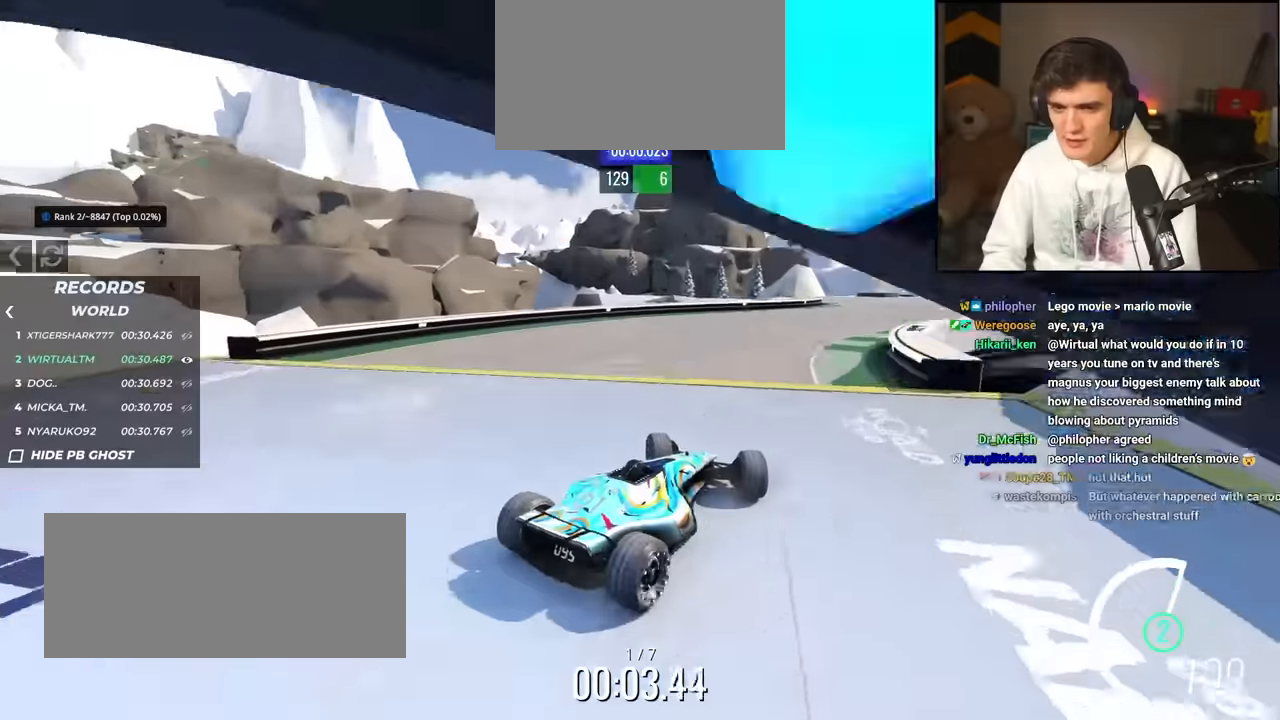
{"keys": ["right", "up"], "events": [[250, "left", "up"], [400, "right", "down"]]}
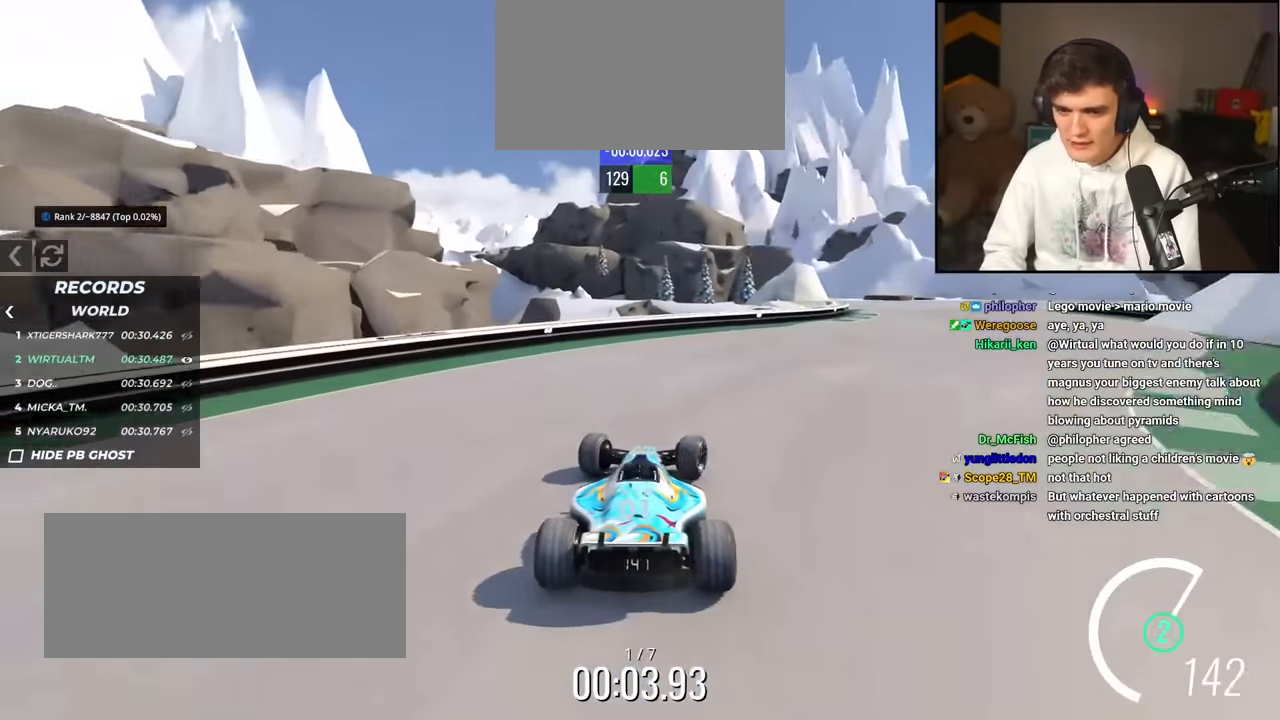
{"keys": ["right", "up"], "events": []}
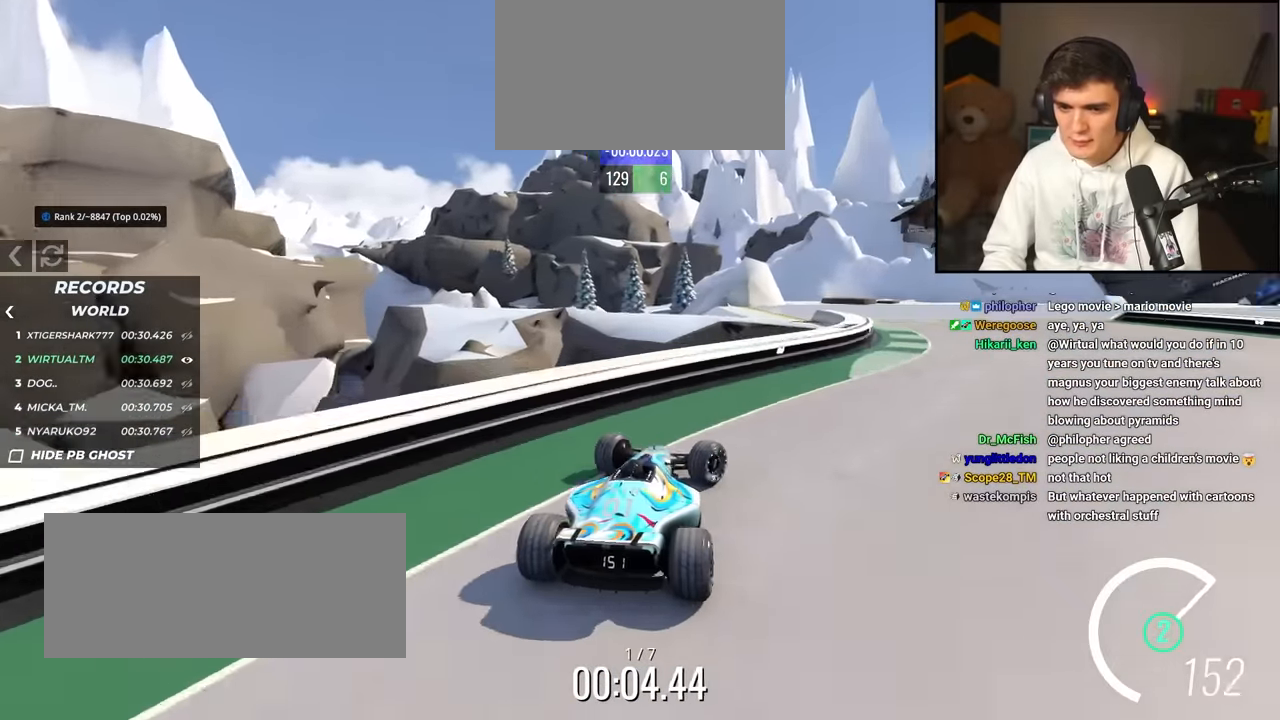
{"keys": ["up"], "events": [[233, "right", "up"]]}
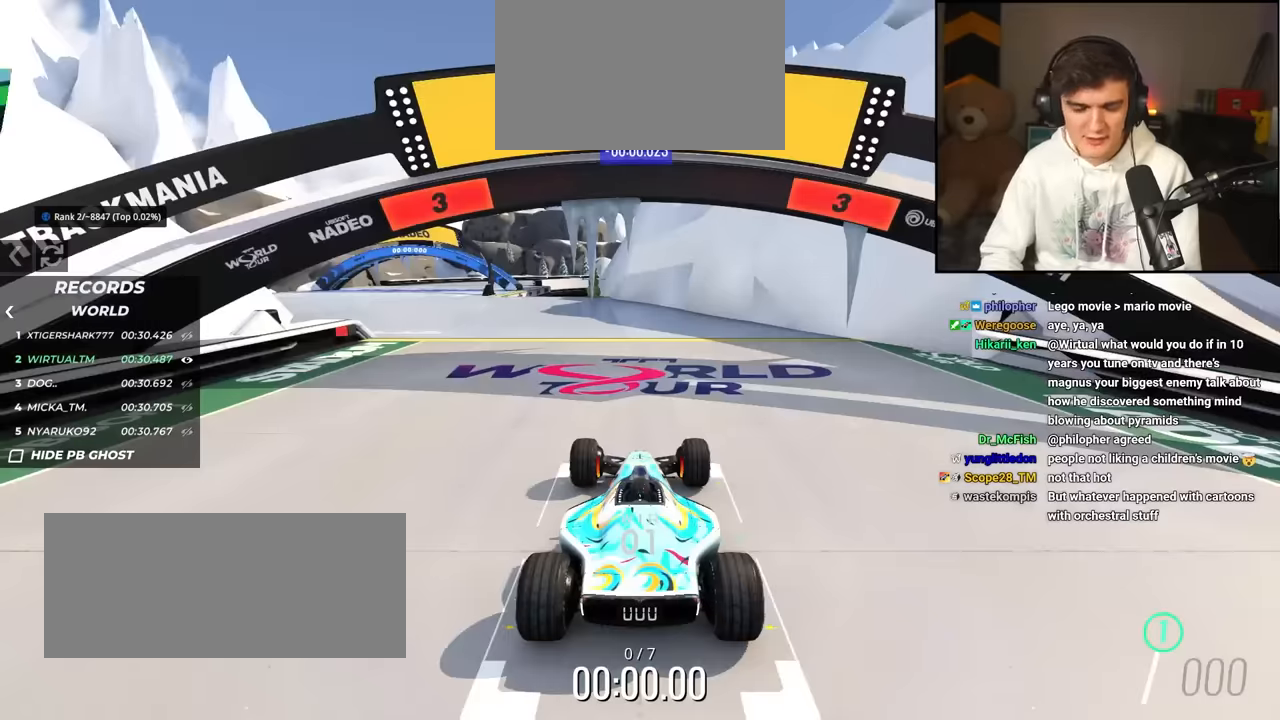
{"keys": ["up"], "events": []}
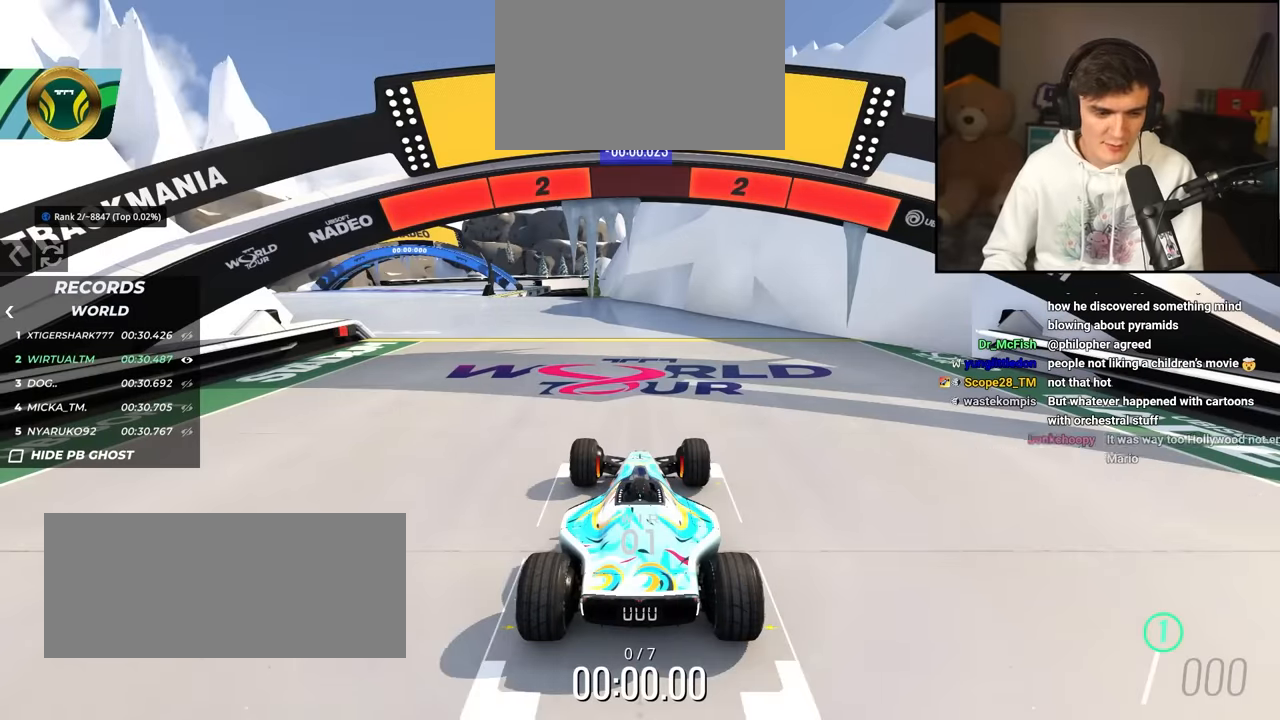
{"keys": ["up"], "events": []}
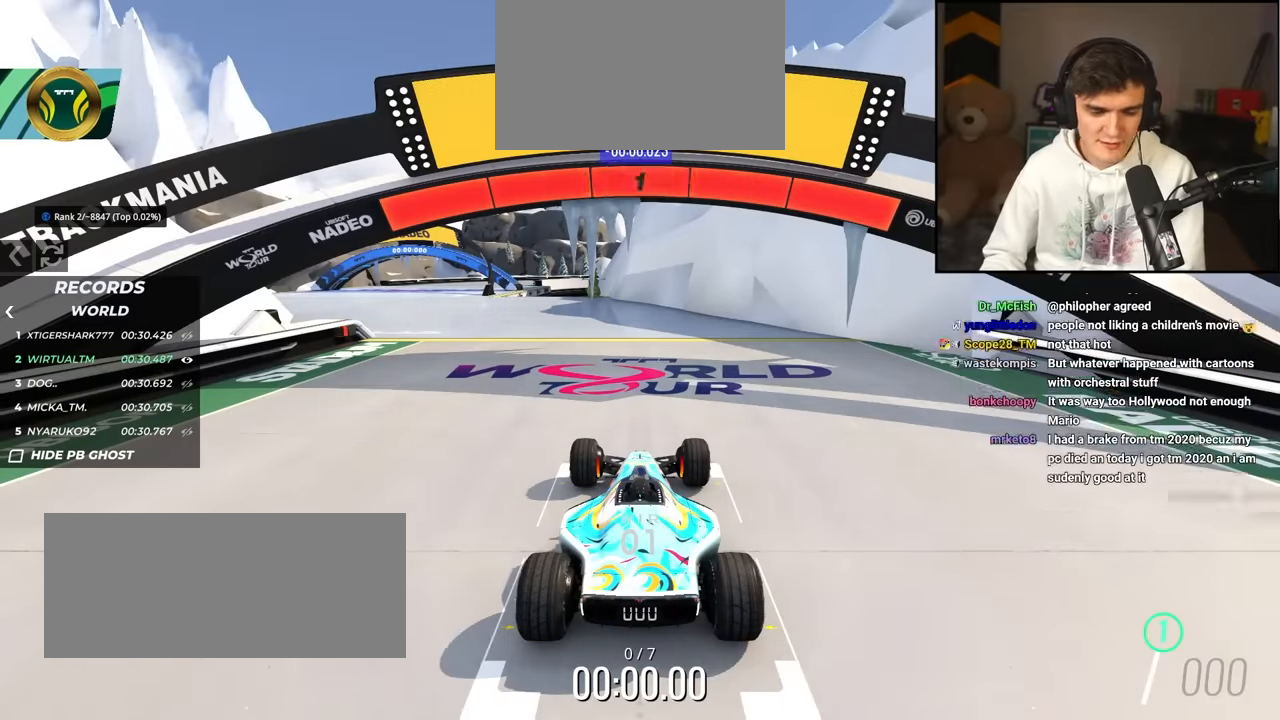
{"keys": ["right", "up"], "events": [[166, "right", "down"], [216, "right", "up"], [450, "right", "down"]]}
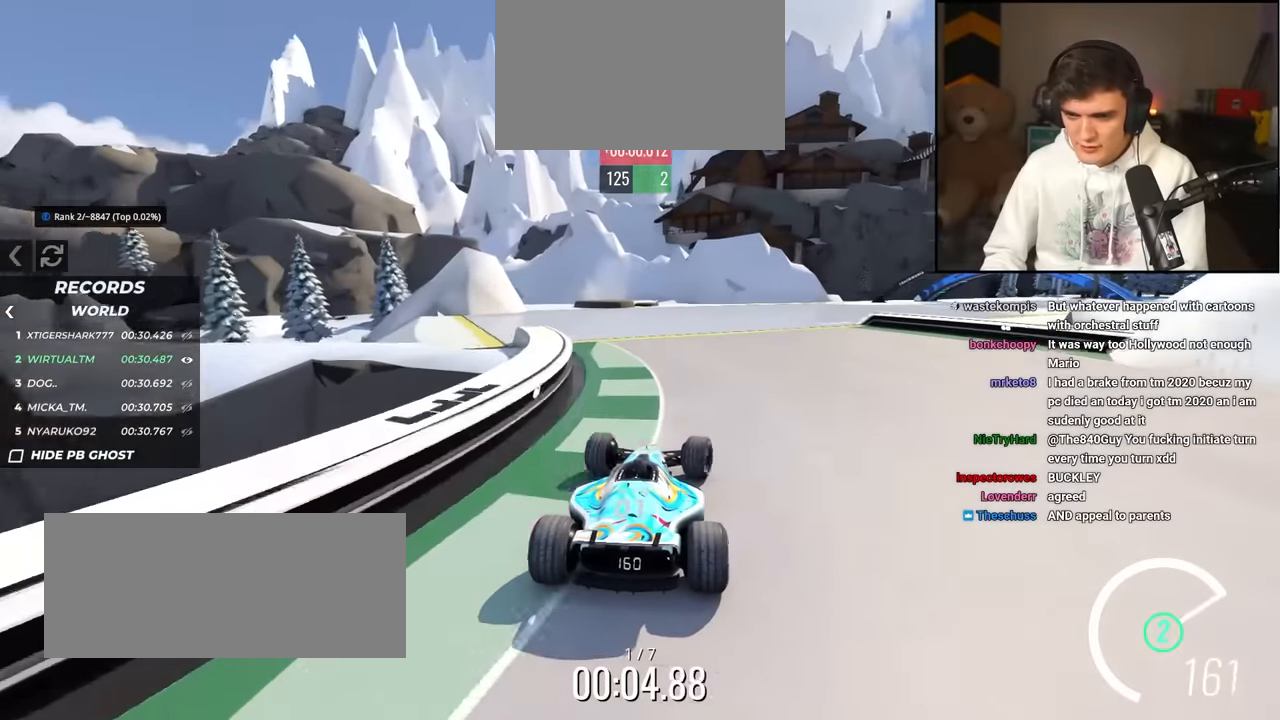
{"keys": ["right", "up"], "events": [[50, "right", "up"], [133, "right", "down"]]}
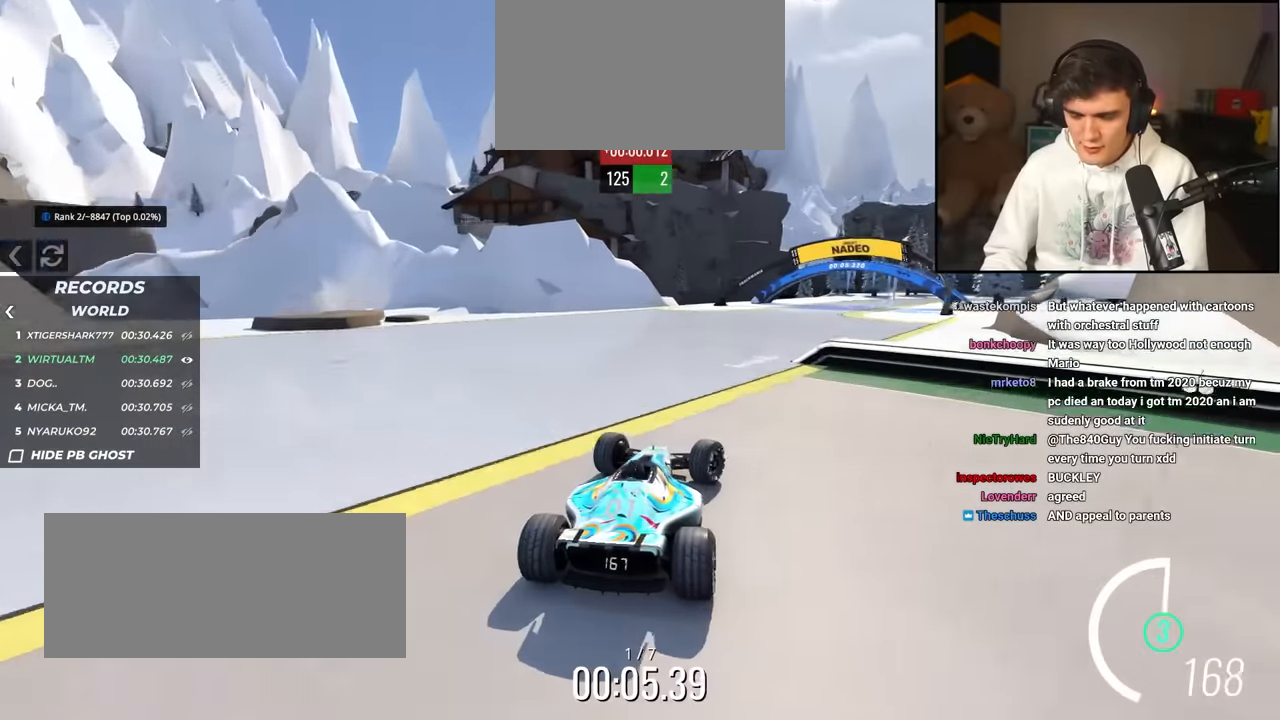
{"keys": ["left", "up"], "events": [[66, "right", "up"], [100, "right", "down"], [433, "right", "up"], [483, "left", "down"]]}
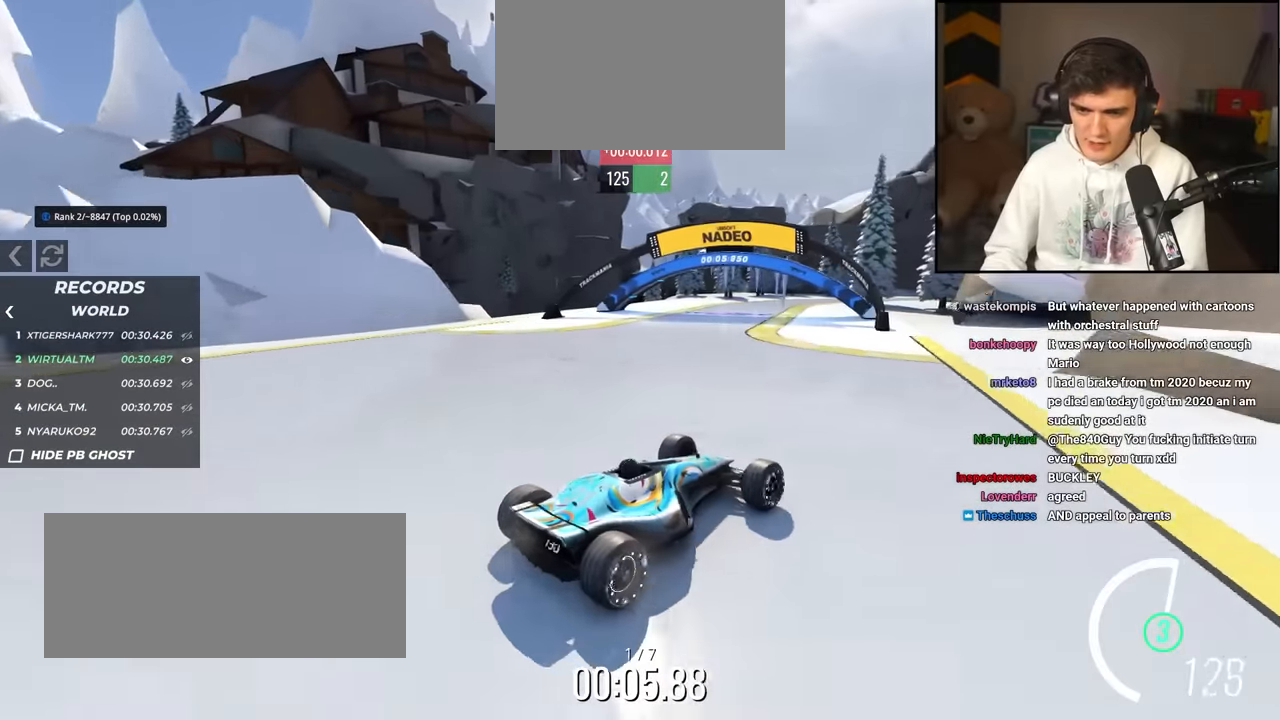
{"keys": ["left", "up"], "events": []}
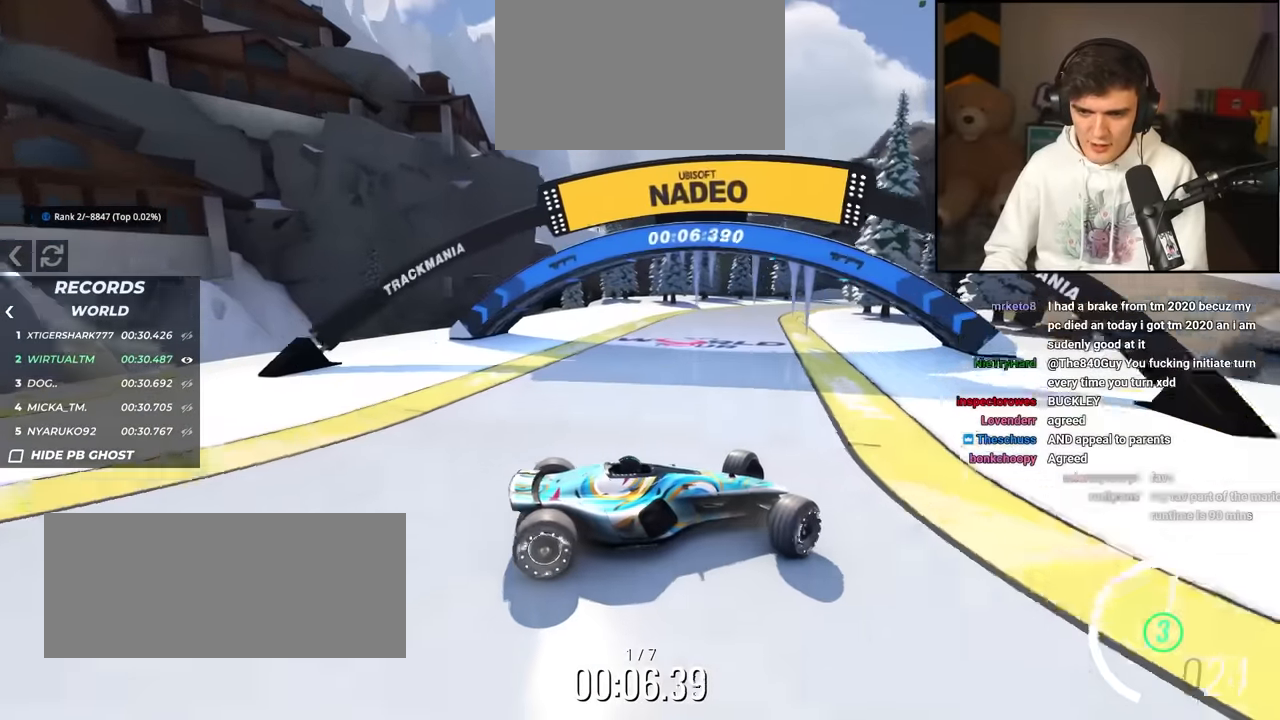
{"keys": ["left", "up"], "events": [[183, "brake", "down"], [233, "brake", "up"]]}
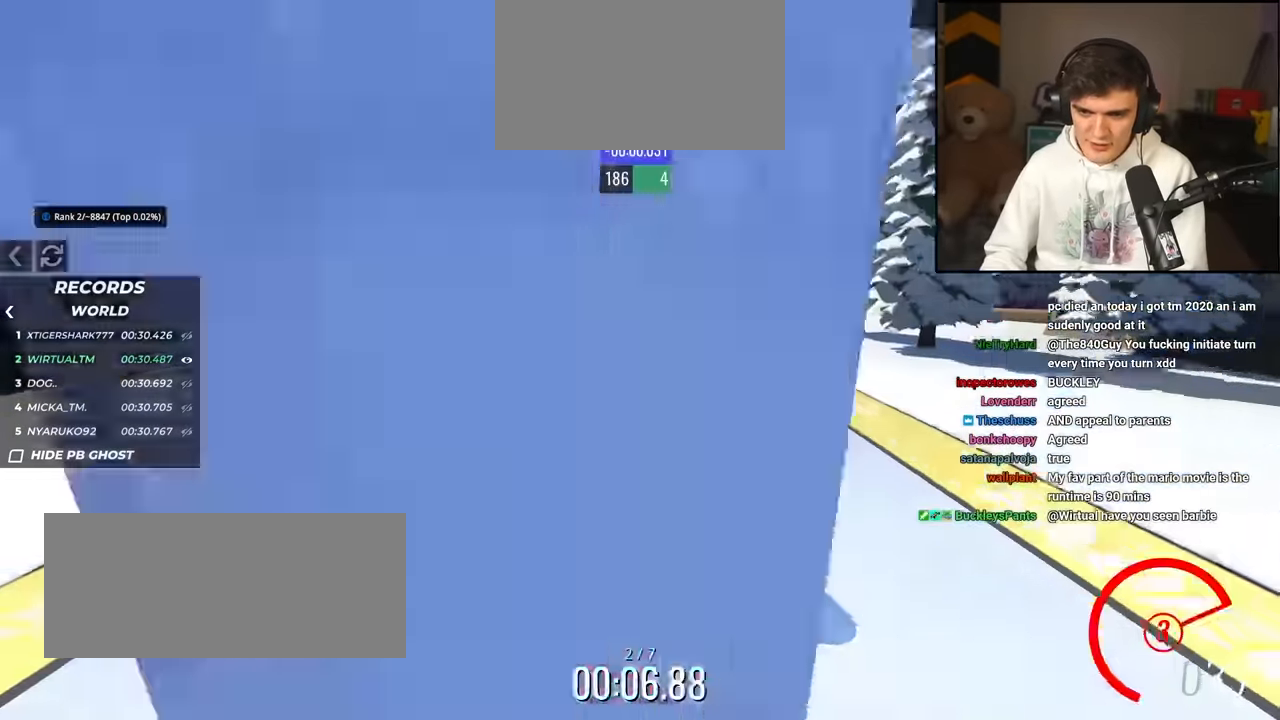
{"keys": ["left", "up"], "events": []}
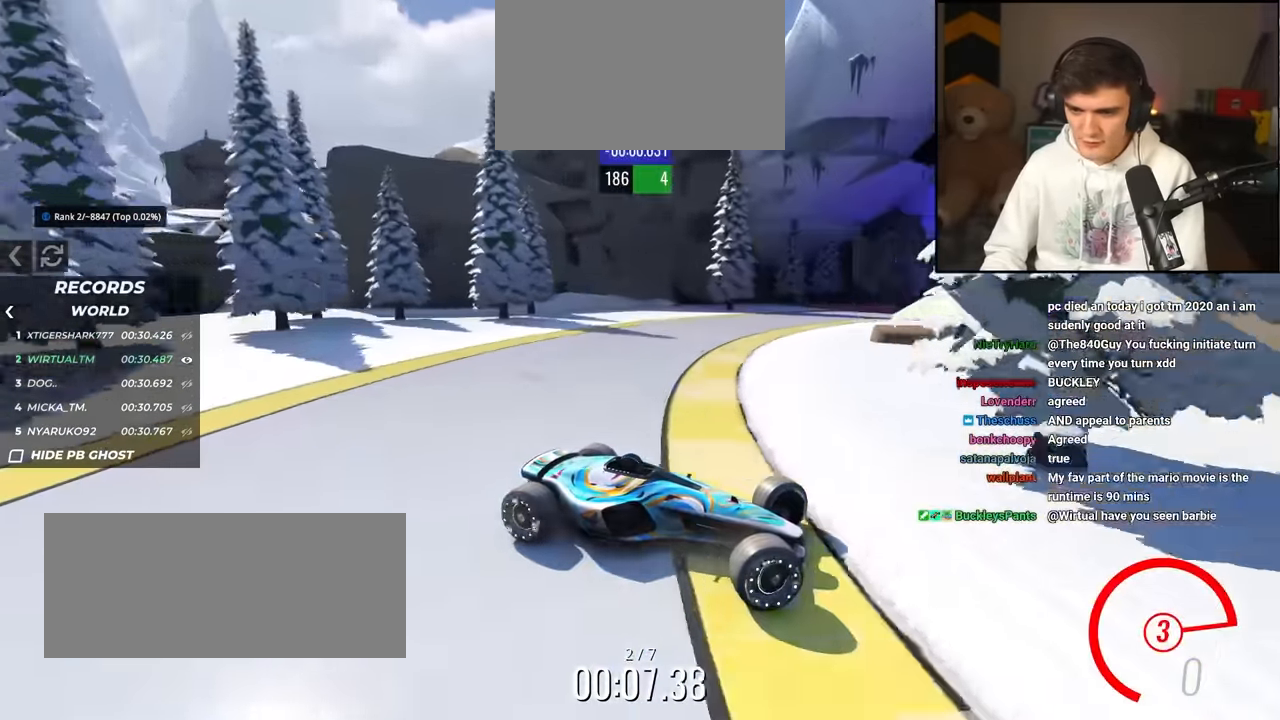
{"keys": ["left", "up"], "events": []}
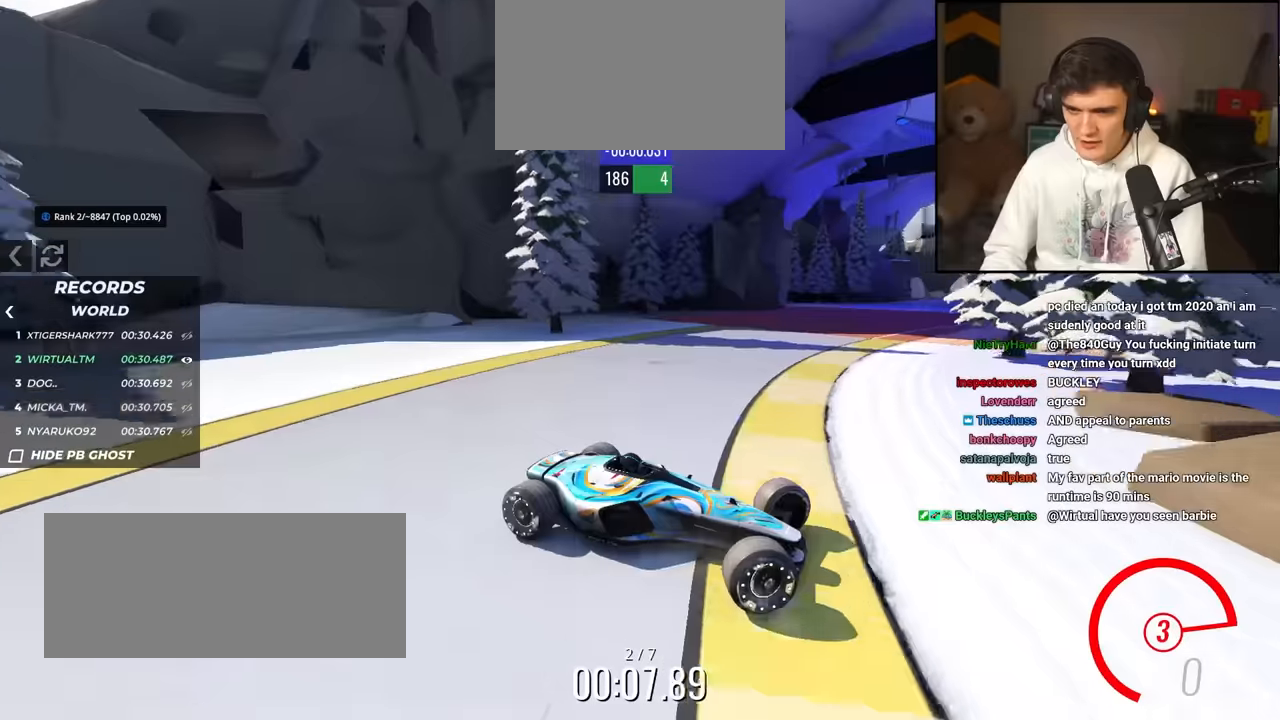
{"keys": ["left", "up"], "events": []}
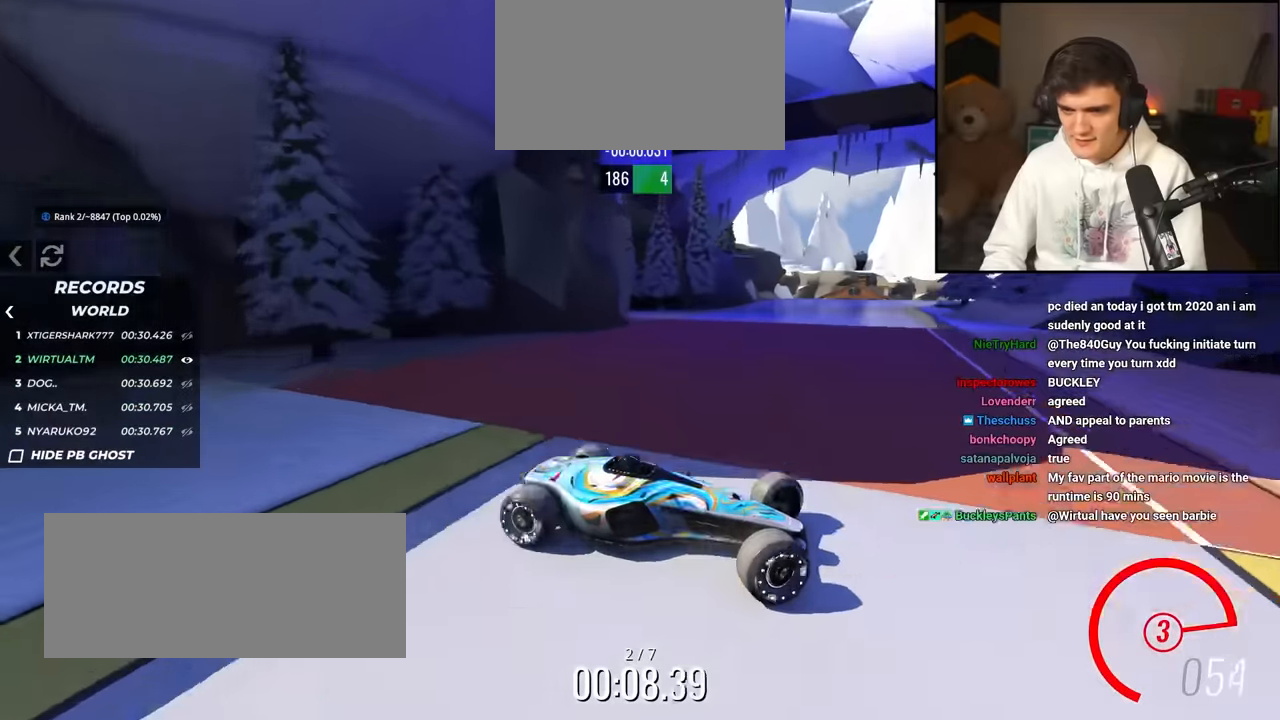
{"keys": ["right", "up"], "events": [[200, "left", "up"], [384, "right", "down"]]}
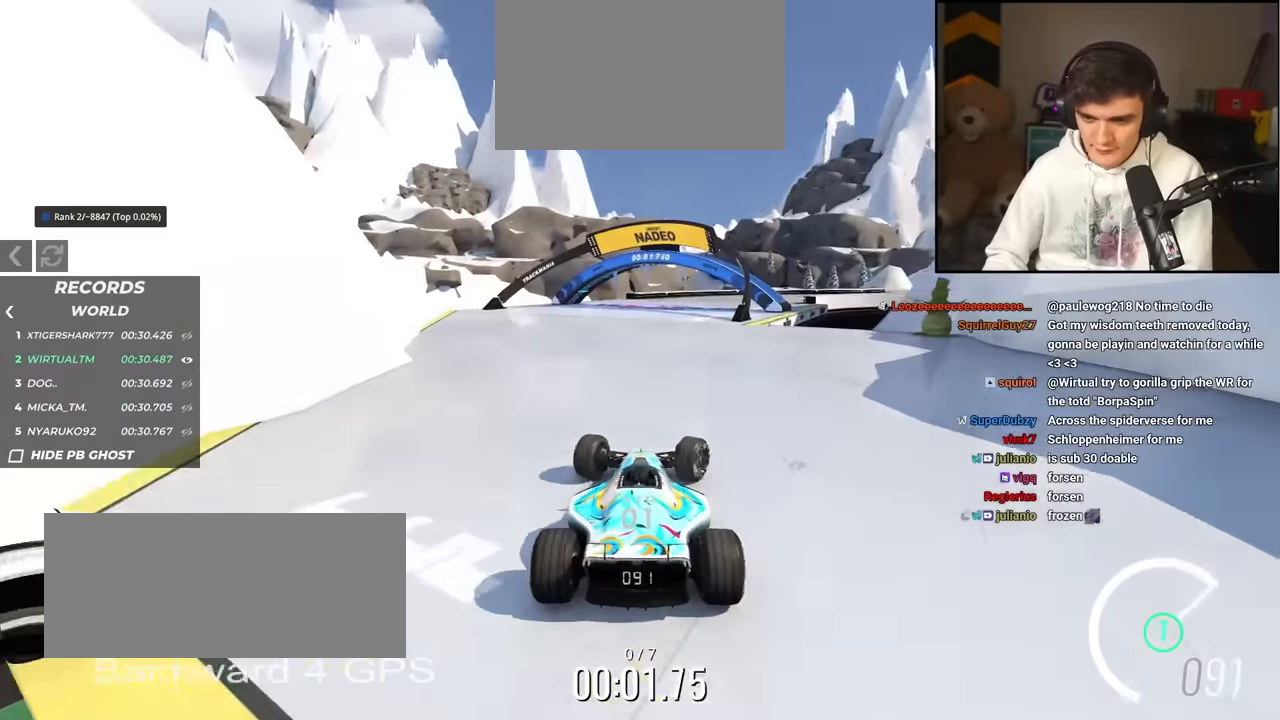
{"keys": ["left", "up"], "events": [[267, "right", "up"], [500, "left", "down"]]}